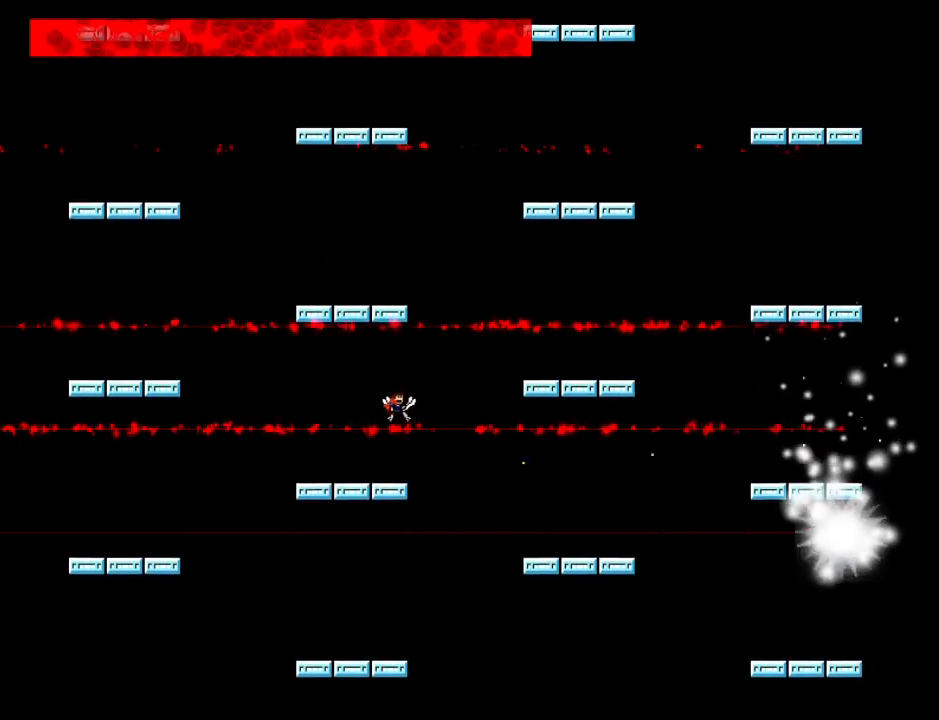
Gameplay with keyboard; each line is a JSON object with the keys held at the frame after it. "events" lists presses ("down") and releases ("up") of "down", "left", "r", "right", "up" and "z" between this image and that frame as [ms after this image, input, new state], when the widget could be followed in between. No other keys are recorded. Mouse input is not recorded. Not read: other_keys.
{"keys": ["down", "right"], "events": []}
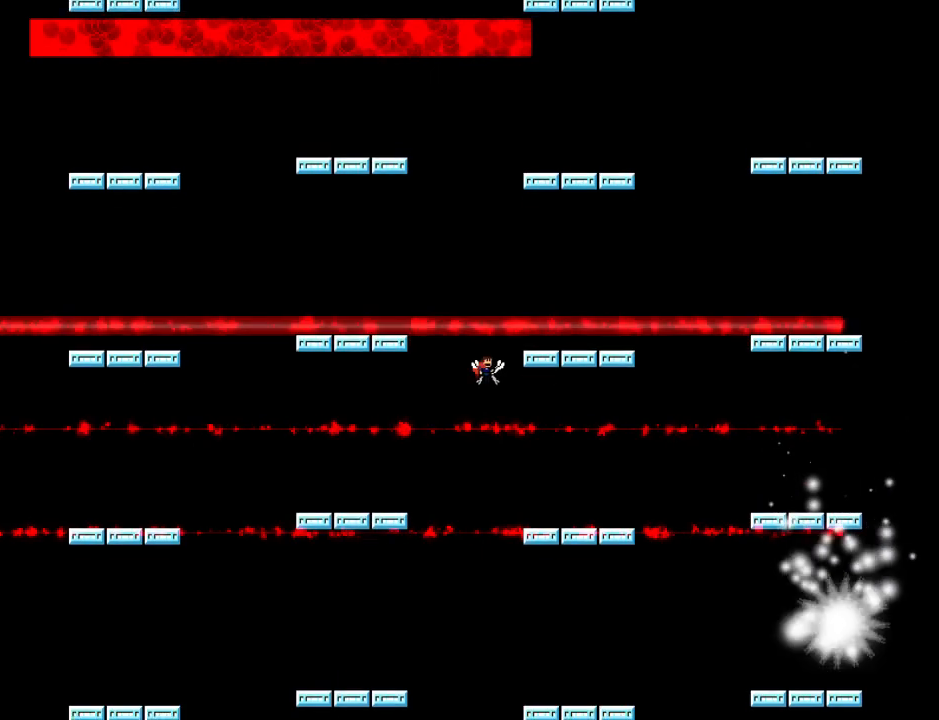
{"keys": ["down"], "events": [[180, "right", "up"], [320, "right", "down"], [480, "right", "up"]]}
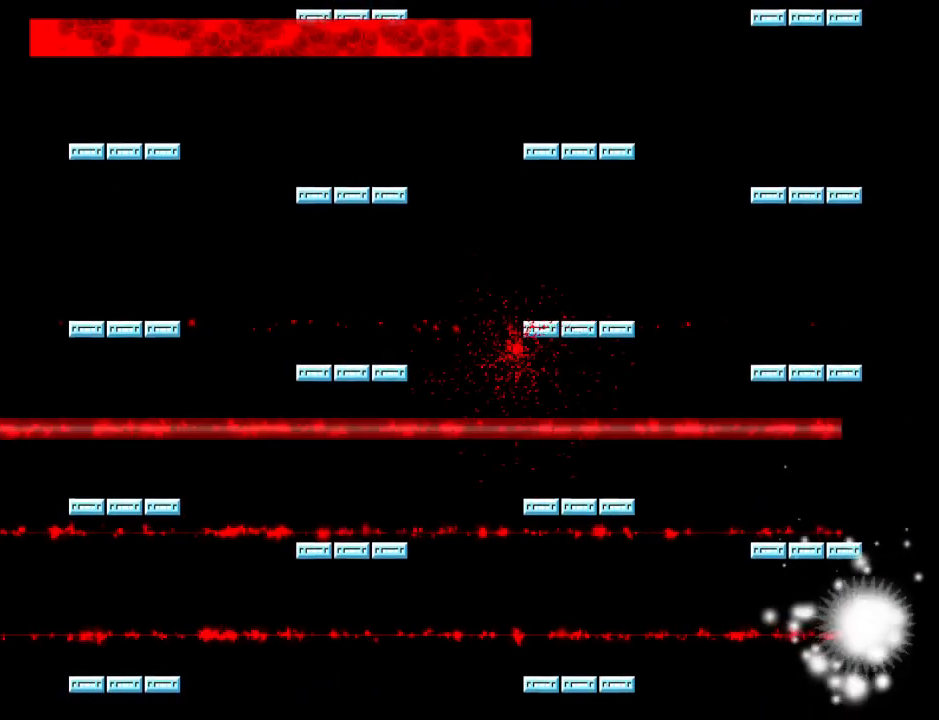
{"keys": ["down"], "events": [[340, "r", "down"], [440, "r", "up"]]}
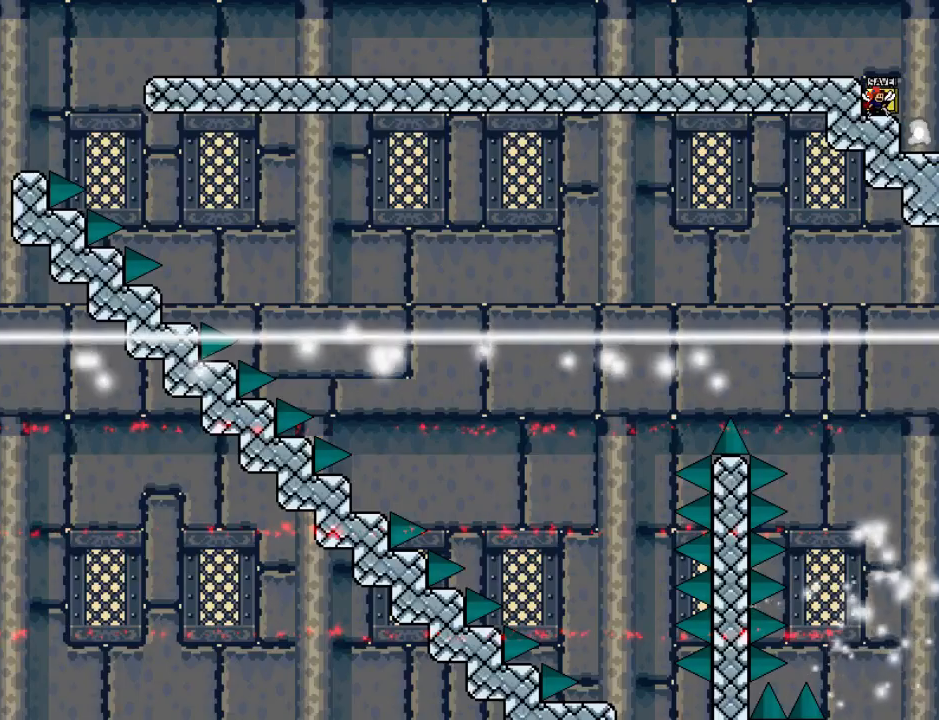
{"keys": ["right"], "events": [[100, "right", "down"], [220, "right", "up"], [240, "down", "up"], [500, "right", "down"]]}
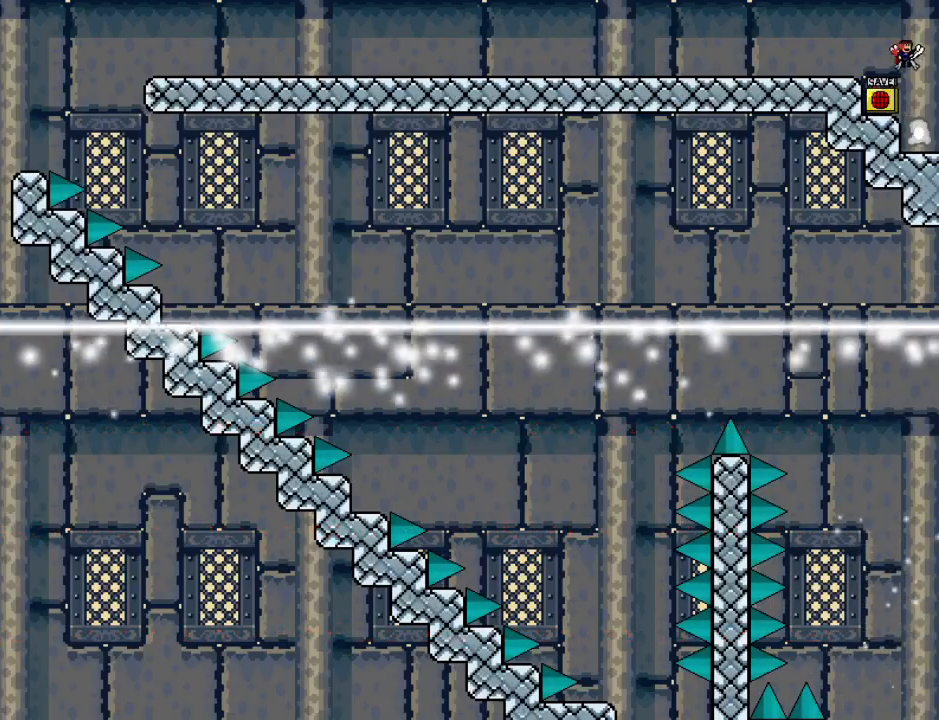
{"keys": ["down", "z"], "events": [[200, "right", "up"], [360, "down", "down"], [460, "z", "down"]]}
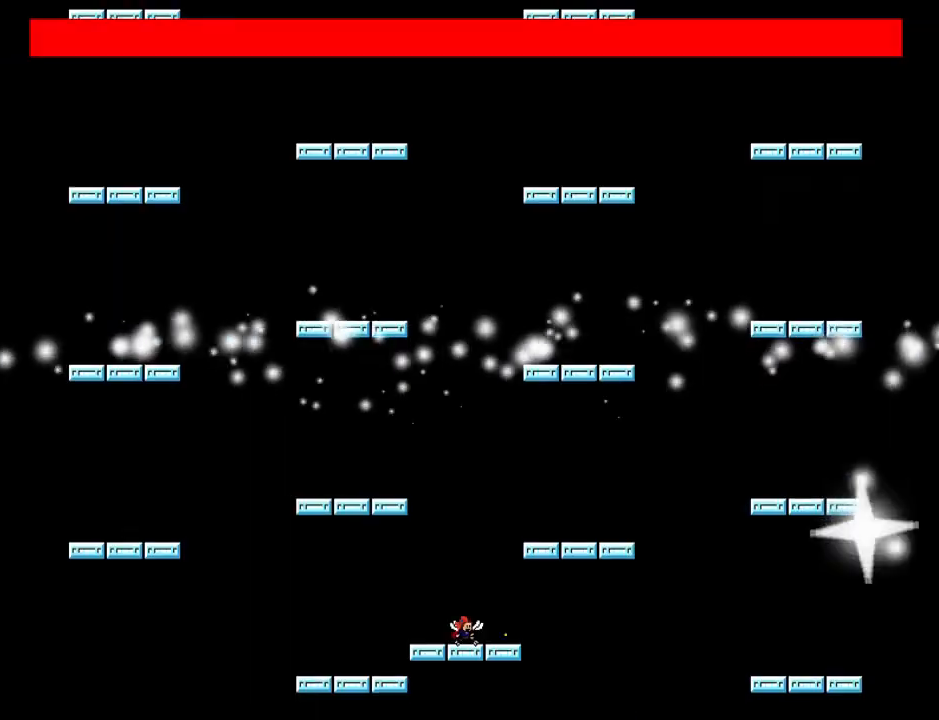
{"keys": ["down", "z"], "events": [[40, "z", "up"], [140, "z", "down"], [240, "z", "up"], [320, "z", "down"], [380, "z", "up"], [460, "z", "down"]]}
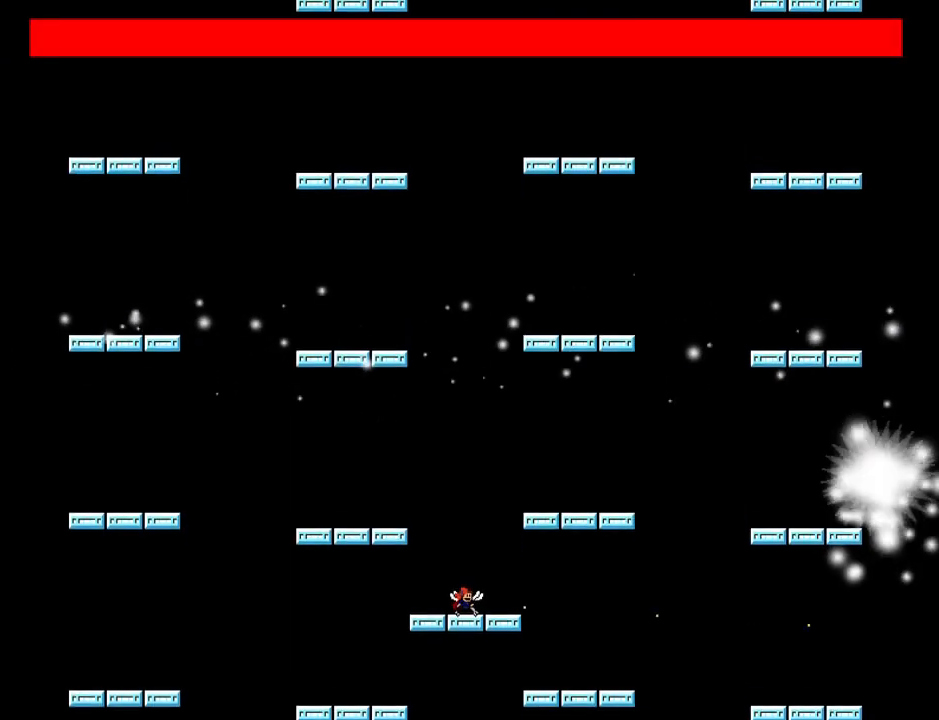
{"keys": ["down", "right"], "events": [[20, "z", "up"], [120, "left", "down"], [180, "left", "up"], [280, "right", "down"]]}
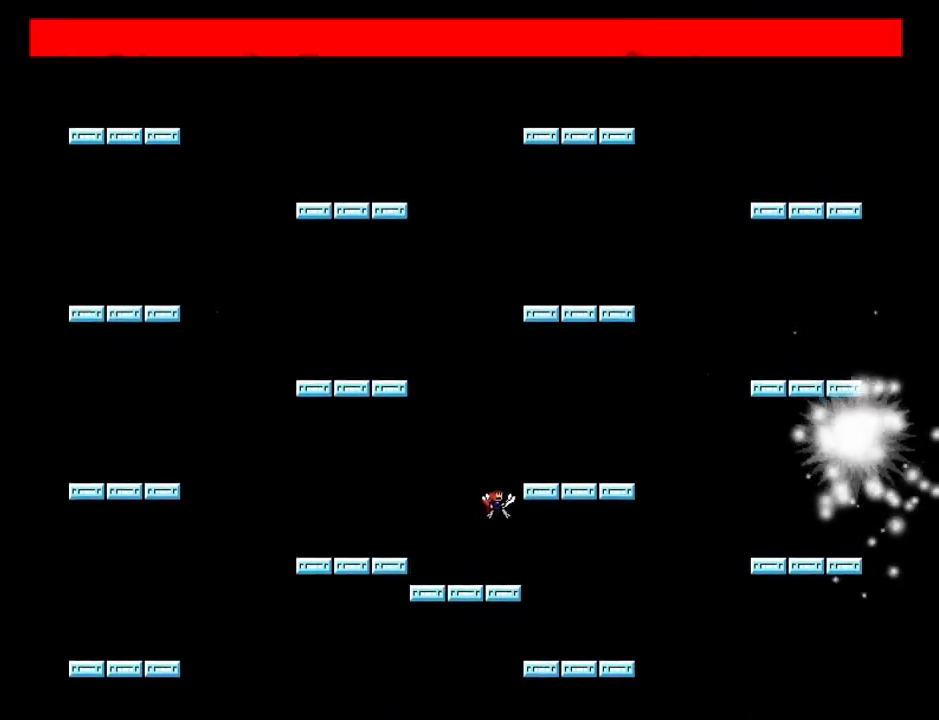
{"keys": [], "events": [[260, "down", "up"], [420, "right", "up"]]}
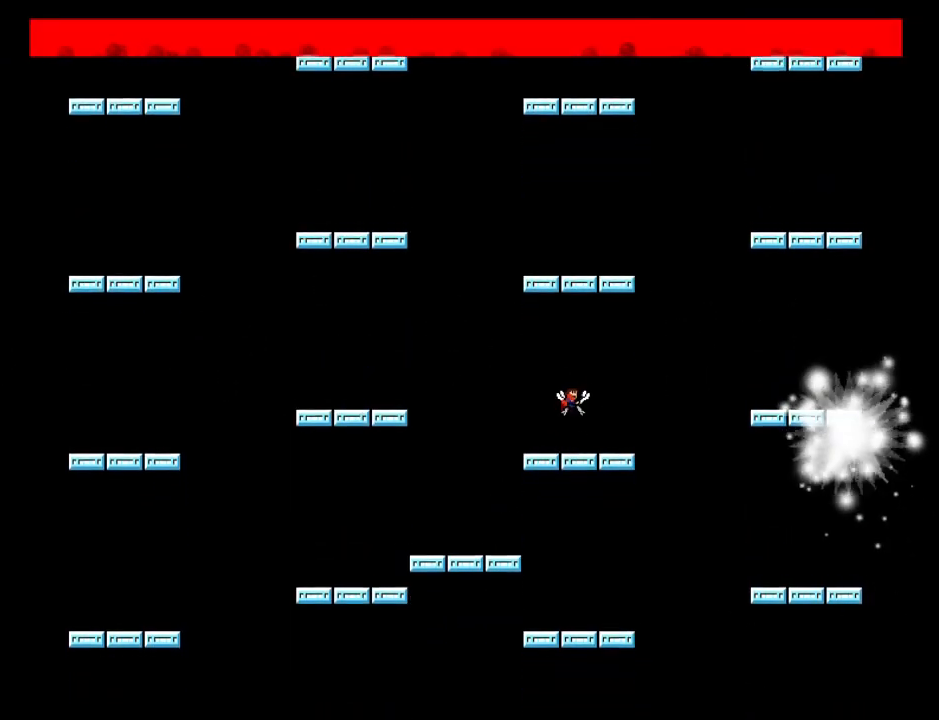
{"keys": ["z"], "events": [[80, "right", "down"], [80, "z", "down"], [100, "z", "up"], [200, "right", "up"], [200, "z", "down"], [240, "z", "up"], [280, "z", "down"], [300, "z", "up"], [440, "z", "down"], [460, "z", "up"], [500, "z", "down"]]}
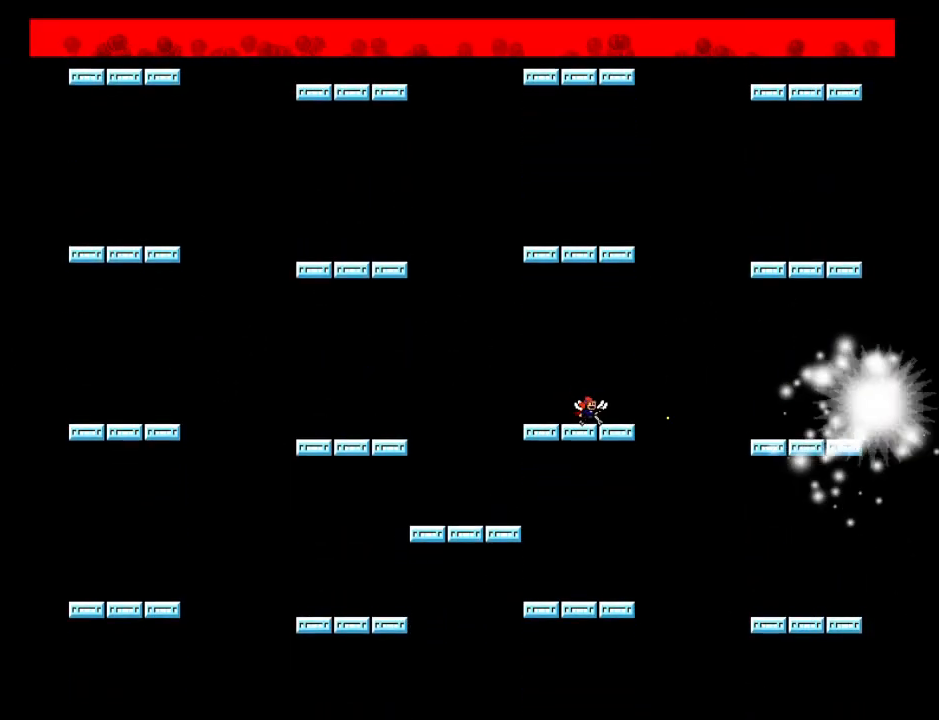
{"keys": [], "events": [[20, "z", "up"], [100, "z", "down"], [180, "z", "up"], [240, "z", "down"], [260, "z", "up"], [320, "z", "down"], [360, "z", "up"], [420, "z", "down"], [440, "z", "up"]]}
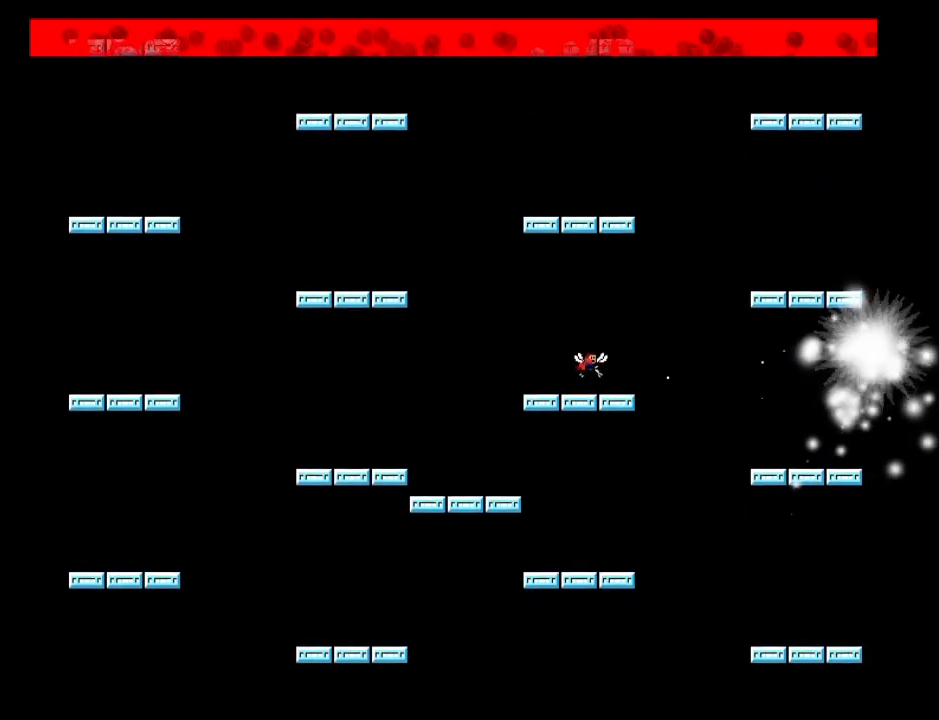
{"keys": ["down", "z"], "events": [[140, "z", "down"], [180, "down", "down"], [180, "z", "up"], [240, "z", "down"], [260, "z", "up"], [320, "z", "down"], [360, "z", "up"], [380, "z", "down"], [420, "z", "up"], [480, "z", "down"]]}
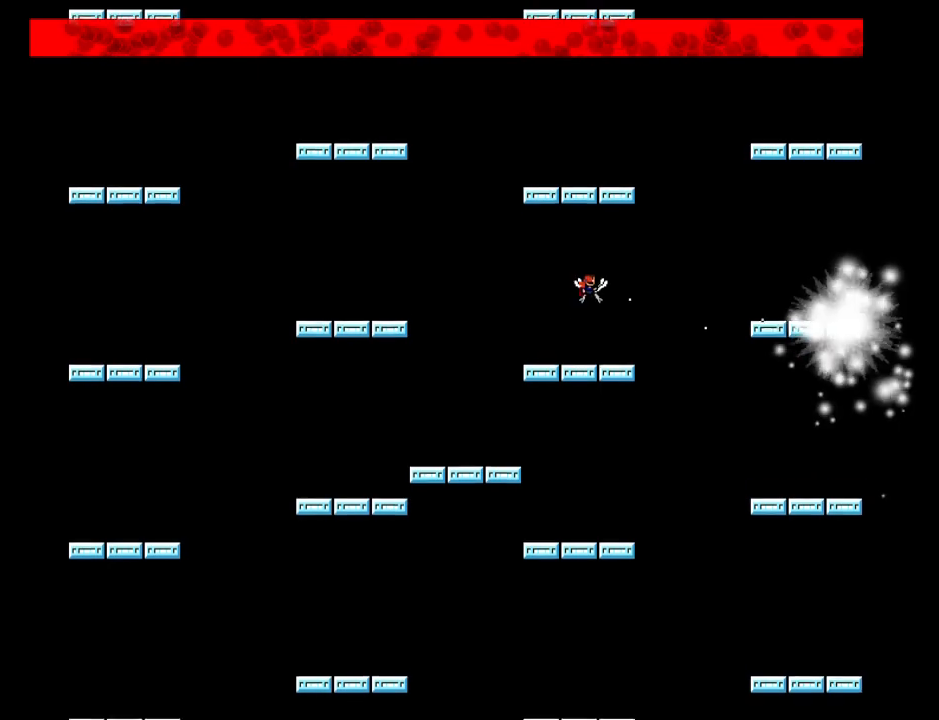
{"keys": [], "events": [[80, "z", "up"], [120, "z", "down"], [160, "z", "up"], [200, "z", "down"], [240, "z", "up"], [280, "z", "down"], [320, "right", "down"], [320, "z", "up"], [360, "z", "down"], [400, "down", "up"], [400, "right", "up"], [420, "z", "up"], [460, "z", "down"], [480, "z", "up"]]}
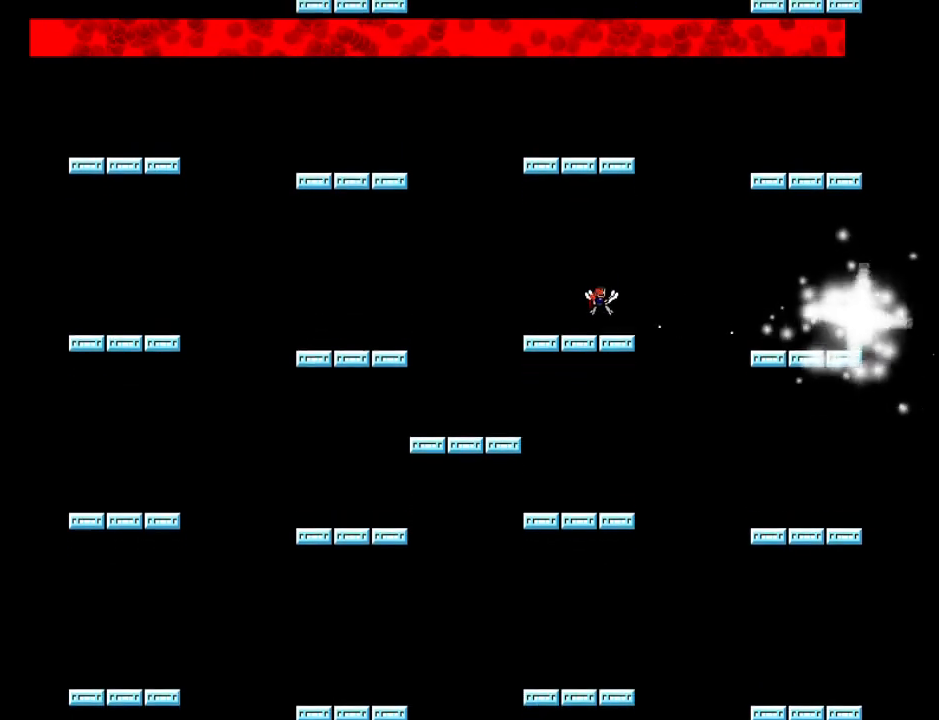
{"keys": [], "events": [[20, "z", "down"], [60, "z", "up"], [100, "z", "down"], [140, "z", "up"], [200, "z", "down"], [240, "z", "up"], [280, "z", "down"], [320, "z", "up"], [360, "z", "down"], [400, "z", "up"], [460, "z", "down"], [480, "z", "up"]]}
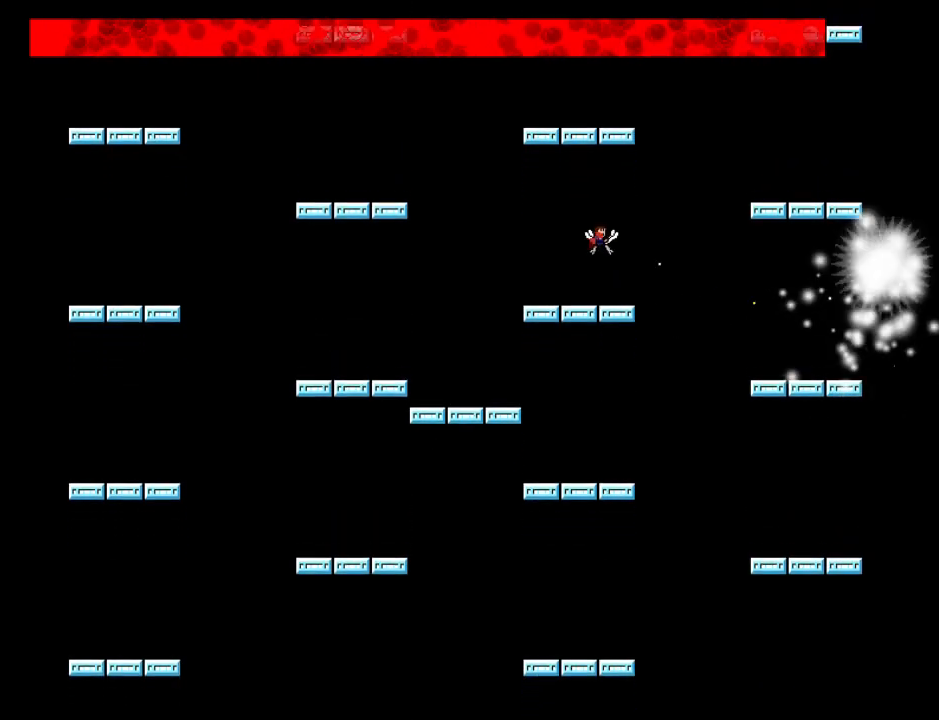
{"keys": ["down", "z"], "events": [[20, "z", "down"], [60, "z", "up"], [100, "z", "down"], [160, "z", "up"], [180, "z", "down"], [220, "z", "up"], [280, "z", "down"], [400, "z", "up"], [420, "z", "down"], [460, "down", "down"], [480, "z", "up"], [500, "z", "down"]]}
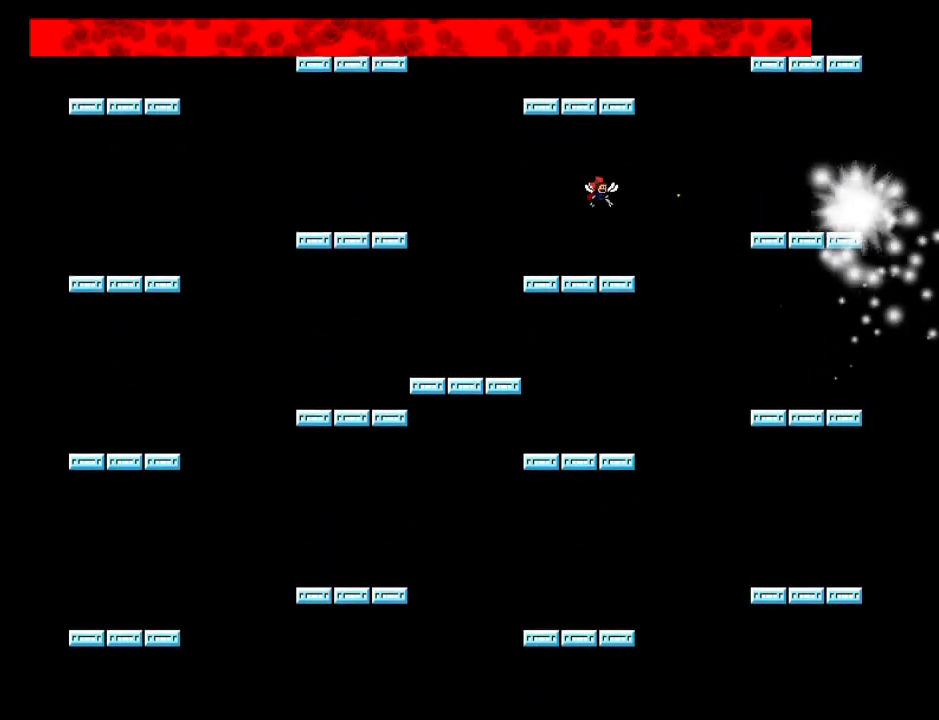
{"keys": ["down", "z"], "events": [[60, "z", "up"], [80, "z", "down"], [140, "z", "up"], [180, "z", "down"], [220, "z", "up"], [260, "z", "down"], [320, "z", "up"], [420, "z", "down"], [460, "z", "up"], [500, "z", "down"]]}
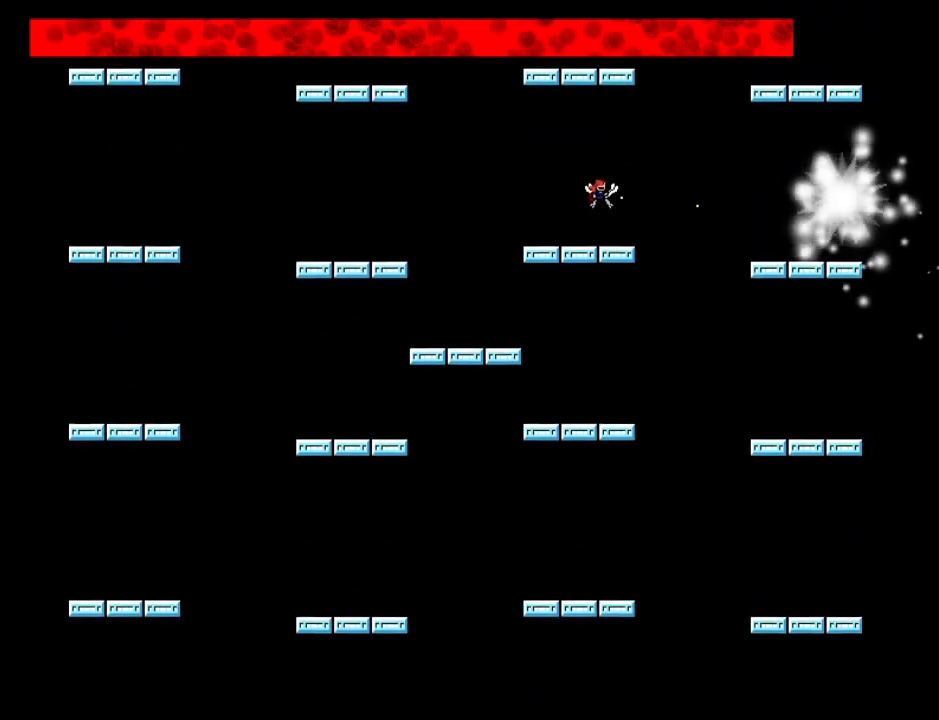
{"keys": ["down", "z"], "events": [[40, "z", "up"], [80, "z", "down"], [120, "z", "up"], [180, "z", "down"], [220, "z", "up"], [240, "z", "down"], [300, "z", "up"], [400, "z", "down"]]}
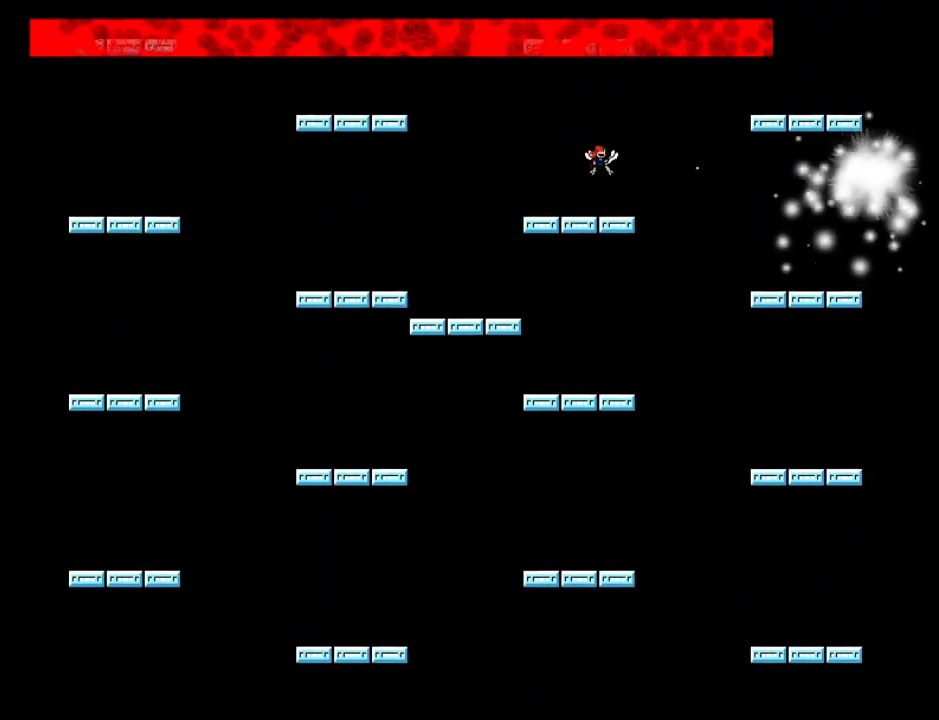
{"keys": ["down"], "events": [[20, "z", "up"], [80, "z", "down"], [180, "z", "up"], [260, "z", "down"], [340, "z", "up"], [400, "z", "down"], [440, "z", "up"], [460, "z", "down"], [500, "z", "up"]]}
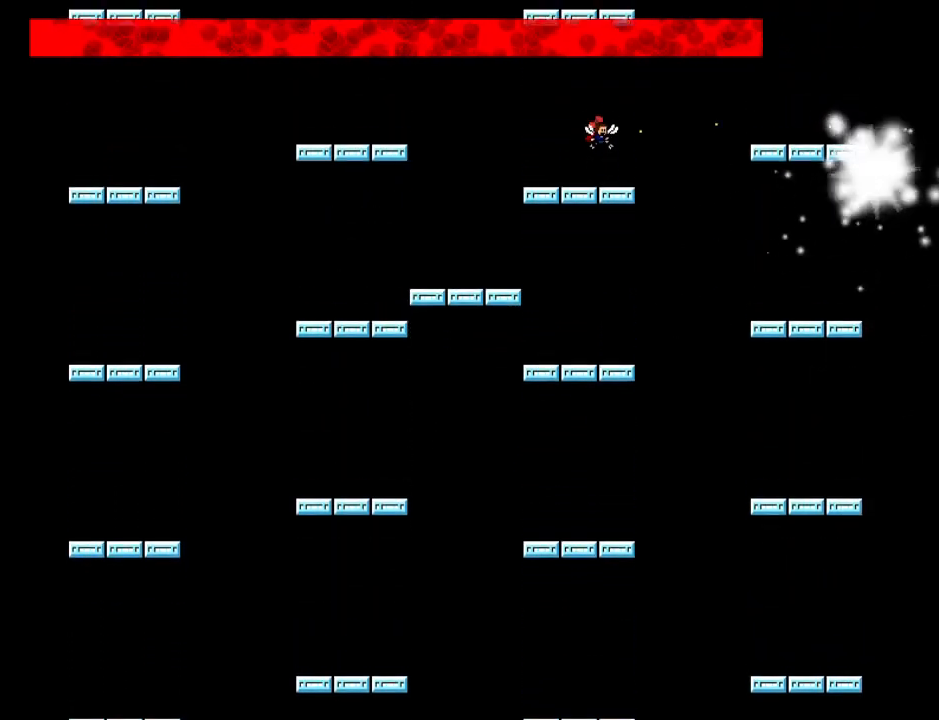
{"keys": ["down", "left"], "events": [[40, "z", "down"], [100, "z", "up"], [120, "z", "down"], [160, "z", "up"], [200, "z", "down"], [260, "left", "down"], [340, "z", "up"]]}
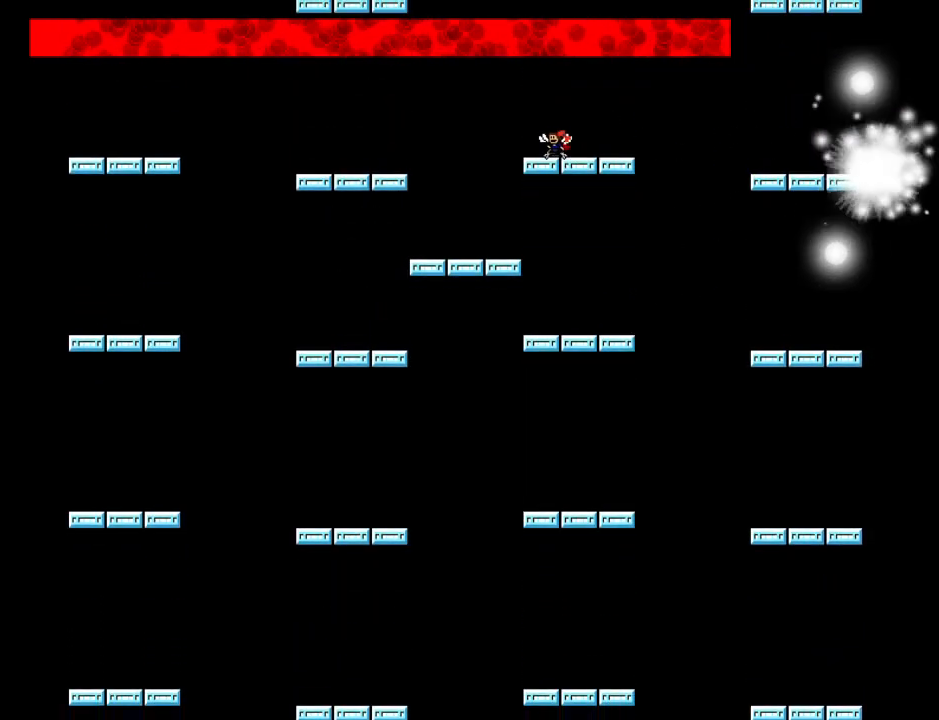
{"keys": ["z"], "events": [[40, "down", "up"], [440, "right", "down"], [460, "left", "up"], [480, "right", "up"], [500, "z", "down"]]}
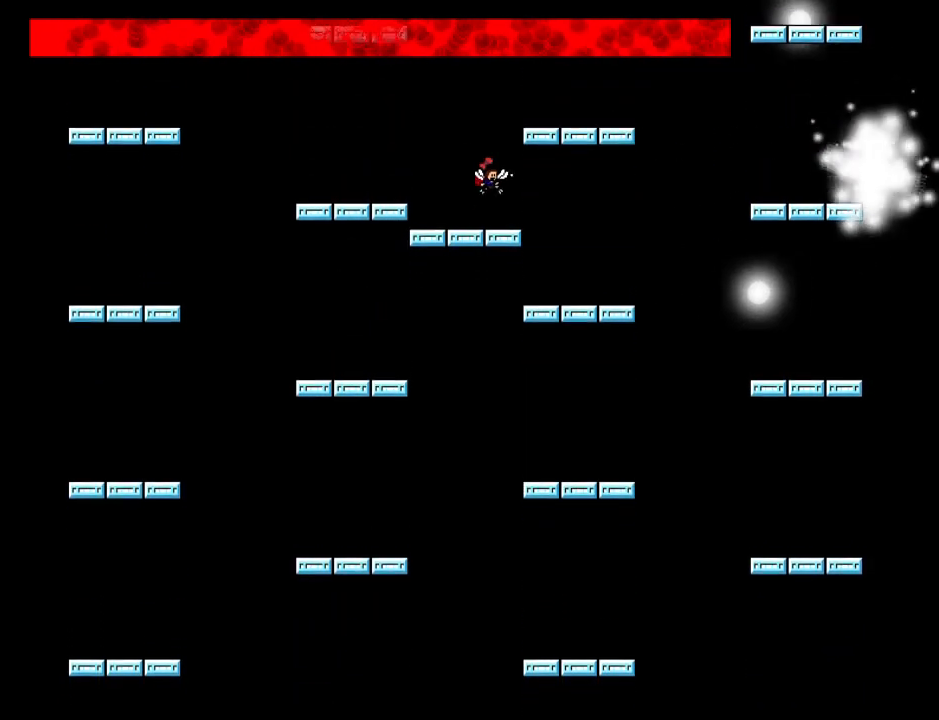
{"keys": ["z"], "events": [[40, "z", "up"], [80, "z", "down"], [120, "z", "up"], [180, "left", "down"], [180, "z", "down"], [220, "z", "up"], [300, "right", "down"], [320, "left", "up"], [320, "z", "down"], [360, "right", "up"], [420, "z", "up"], [460, "z", "down"]]}
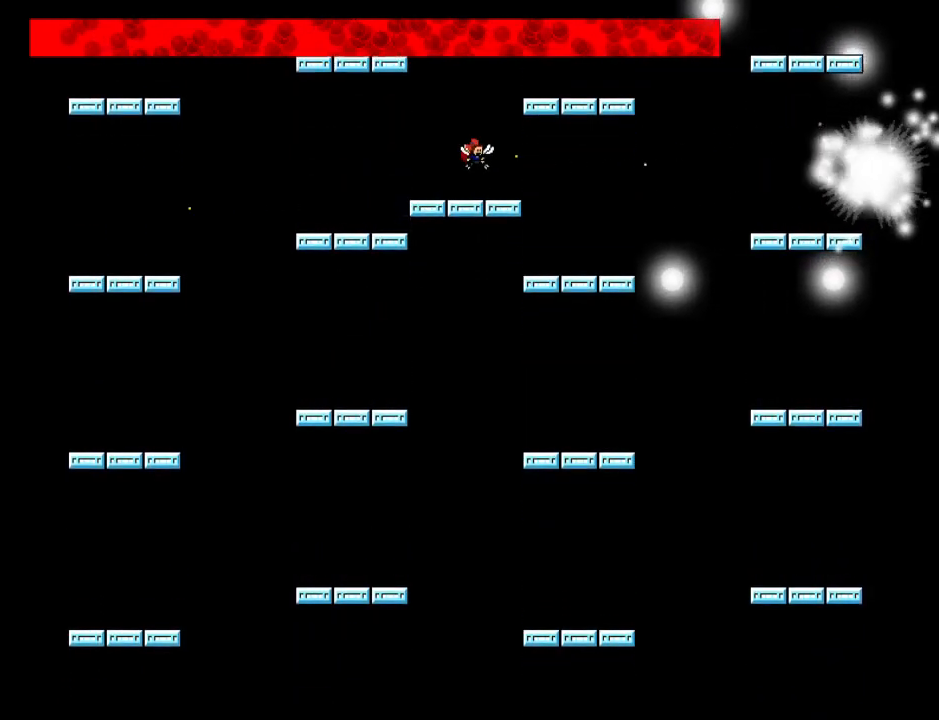
{"keys": [], "events": [[20, "z", "up"], [40, "z", "down"], [80, "left", "down"], [160, "z", "up"], [380, "left", "up"], [380, "right", "down"], [400, "z", "down"], [420, "right", "up"], [460, "z", "up"]]}
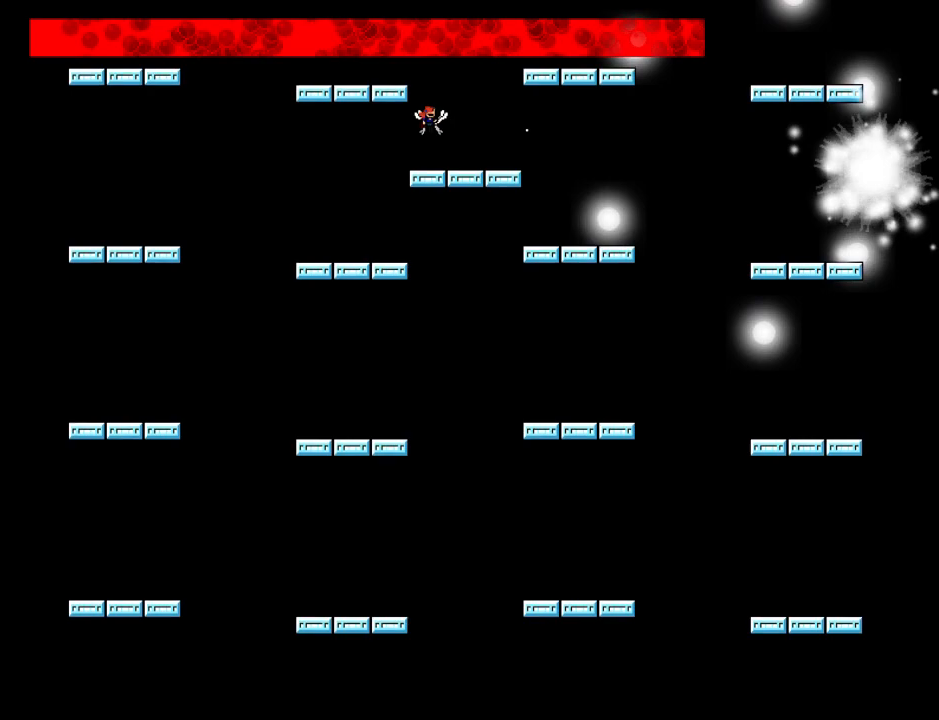
{"keys": ["left"], "events": [[20, "z", "down"], [60, "left", "down"], [140, "z", "up"]]}
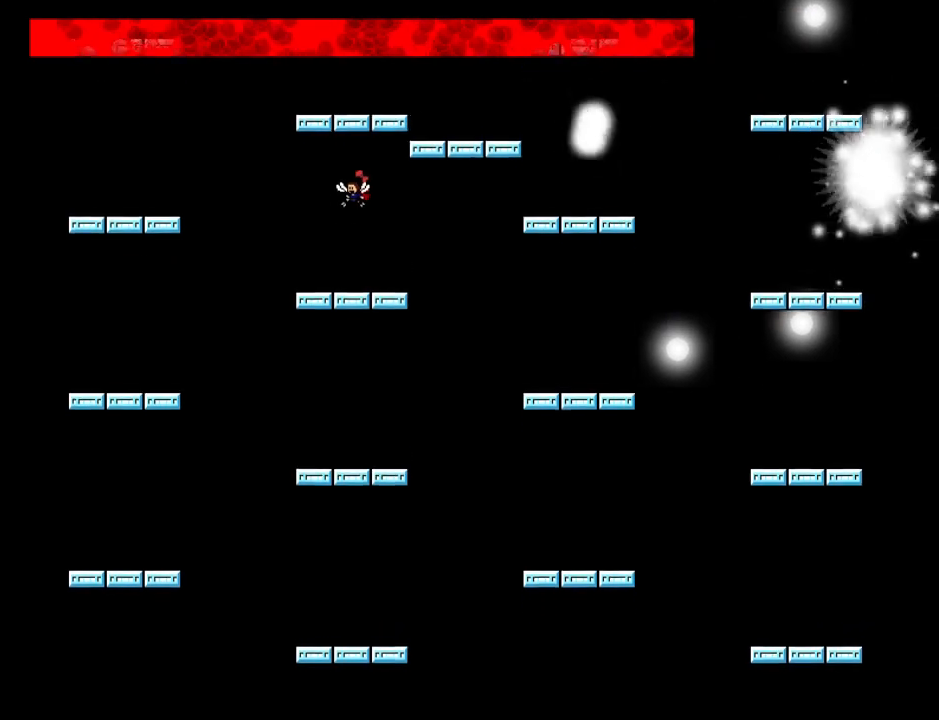
{"keys": ["z"], "events": [[120, "right", "down"], [160, "left", "up"], [180, "right", "up"], [180, "z", "down"], [240, "z", "up"], [260, "z", "down"], [320, "z", "up"], [360, "z", "down"], [380, "z", "up"], [420, "z", "down"]]}
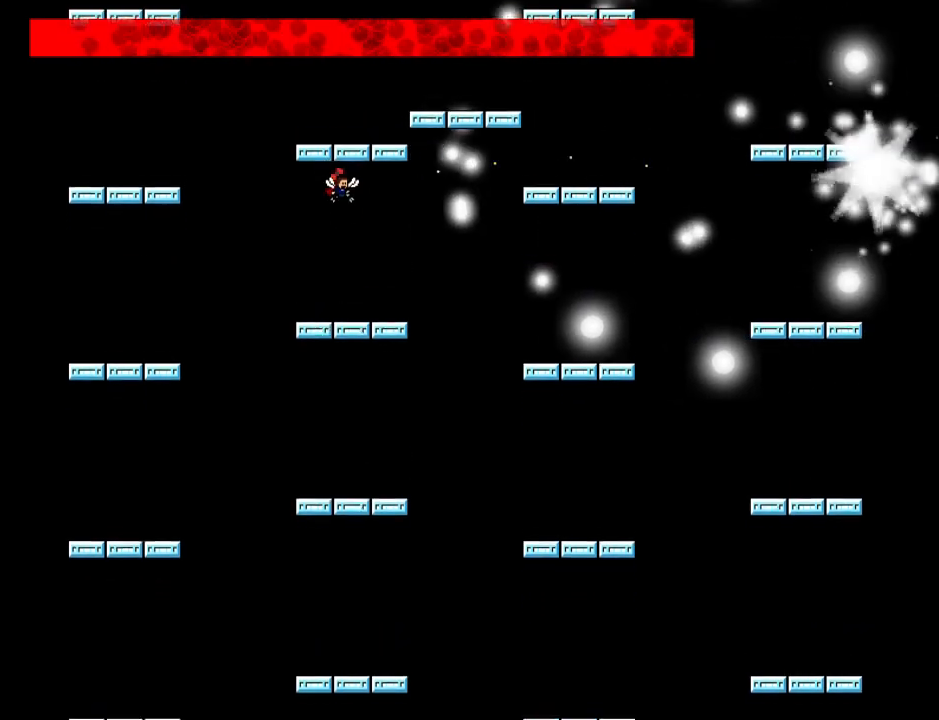
{"keys": ["left"], "events": [[60, "left", "down"], [60, "z", "up"], [160, "left", "up"], [280, "left", "down"]]}
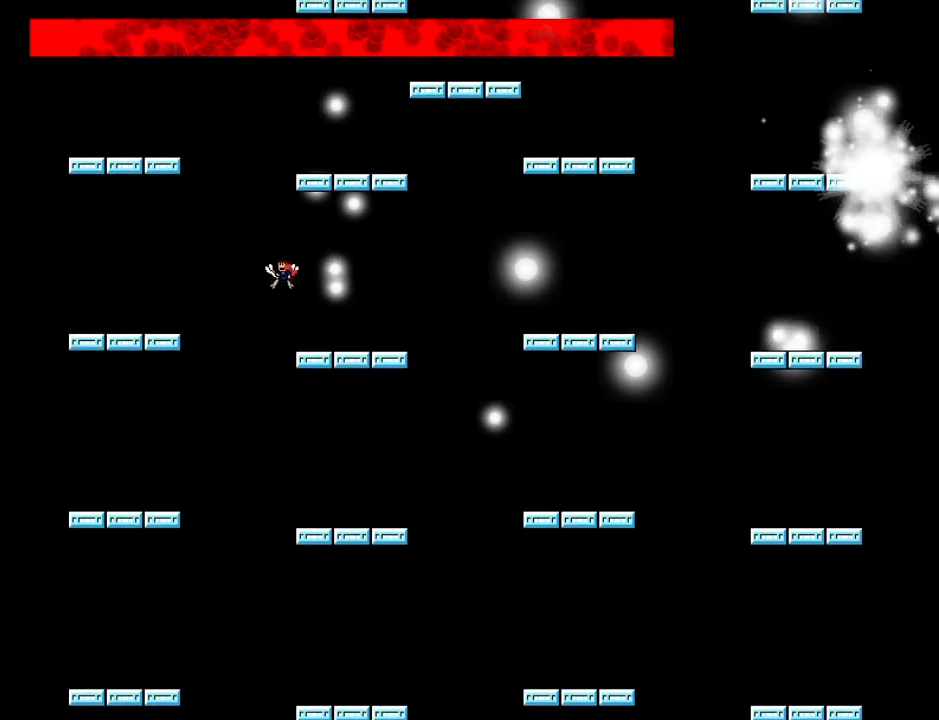
{"keys": [], "events": [[60, "left", "up"], [60, "right", "down"], [420, "right", "up"]]}
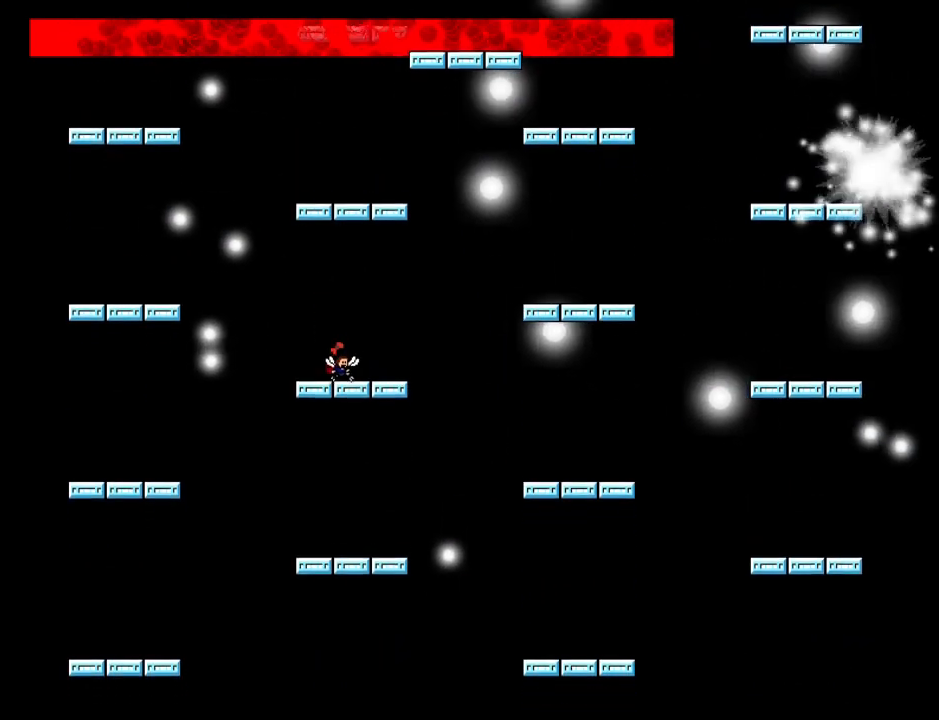
{"keys": [], "events": [[40, "left", "down"], [320, "right", "down"], [340, "left", "up"], [440, "right", "up"]]}
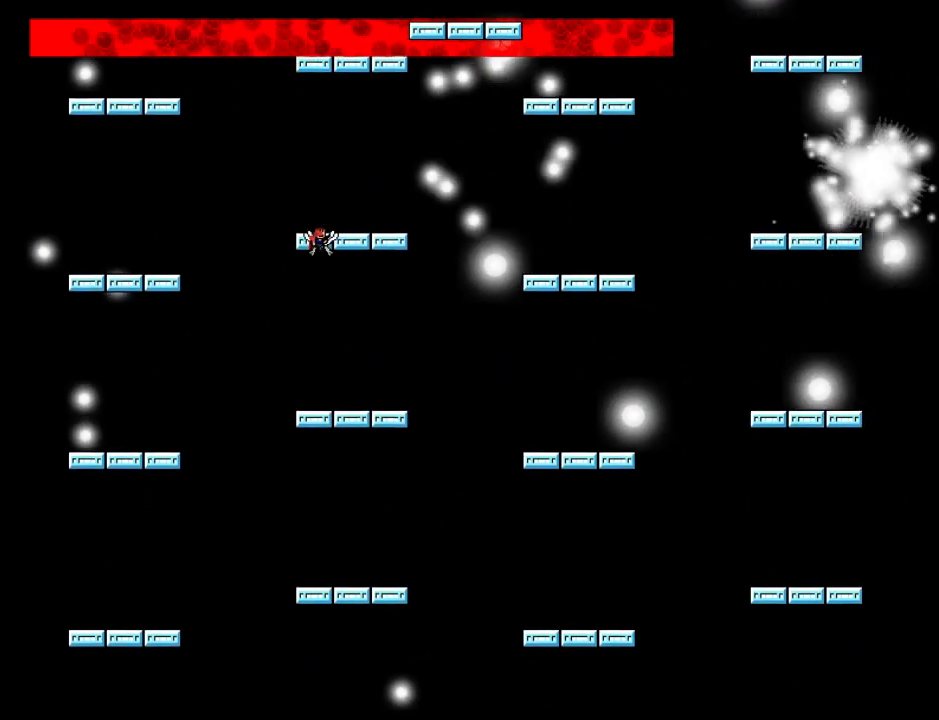
{"keys": ["z"], "events": [[140, "left", "down"], [300, "right", "down"], [320, "left", "up"], [340, "z", "down"], [360, "right", "up"], [400, "z", "up"], [460, "z", "down"]]}
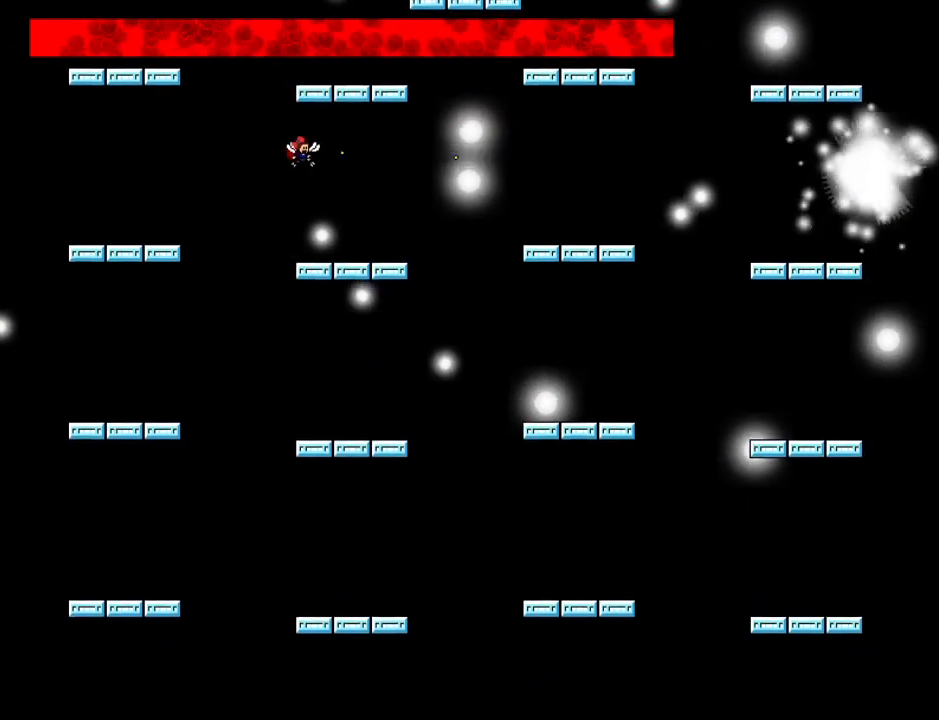
{"keys": ["z"], "events": [[20, "z", "up"], [40, "right", "down"], [80, "right", "up"], [140, "z", "down"], [160, "z", "up"], [180, "z", "down"], [200, "z", "up"], [280, "z", "down"], [320, "z", "up"], [360, "z", "down"], [420, "z", "up"], [500, "z", "down"]]}
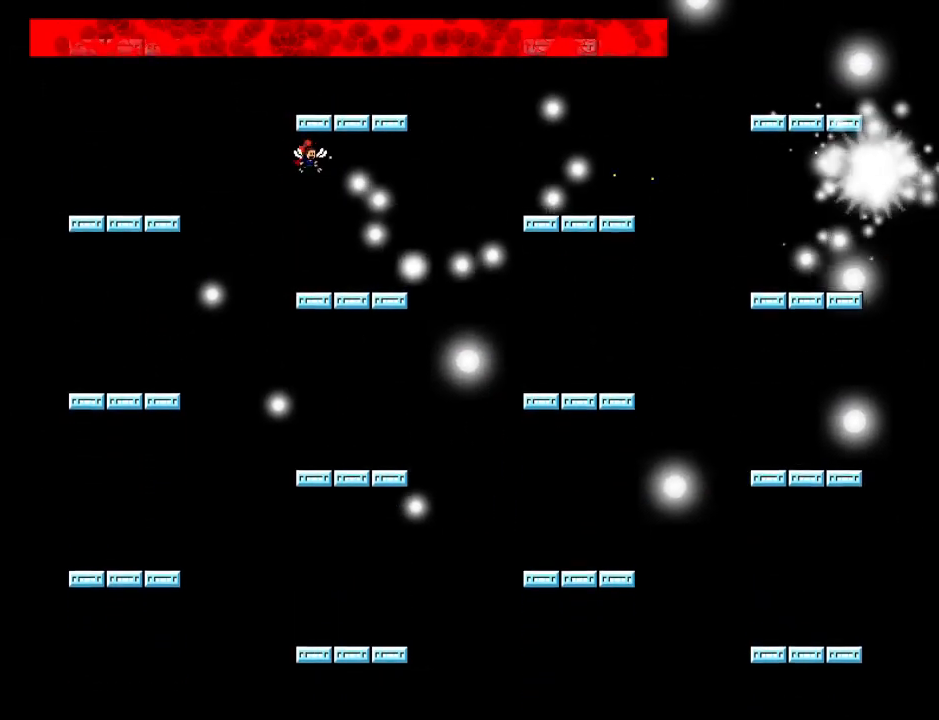
{"keys": [], "events": [[20, "left", "down"], [120, "z", "up"], [280, "z", "down"], [360, "right", "down"], [400, "left", "up"], [400, "z", "up"], [480, "right", "up"]]}
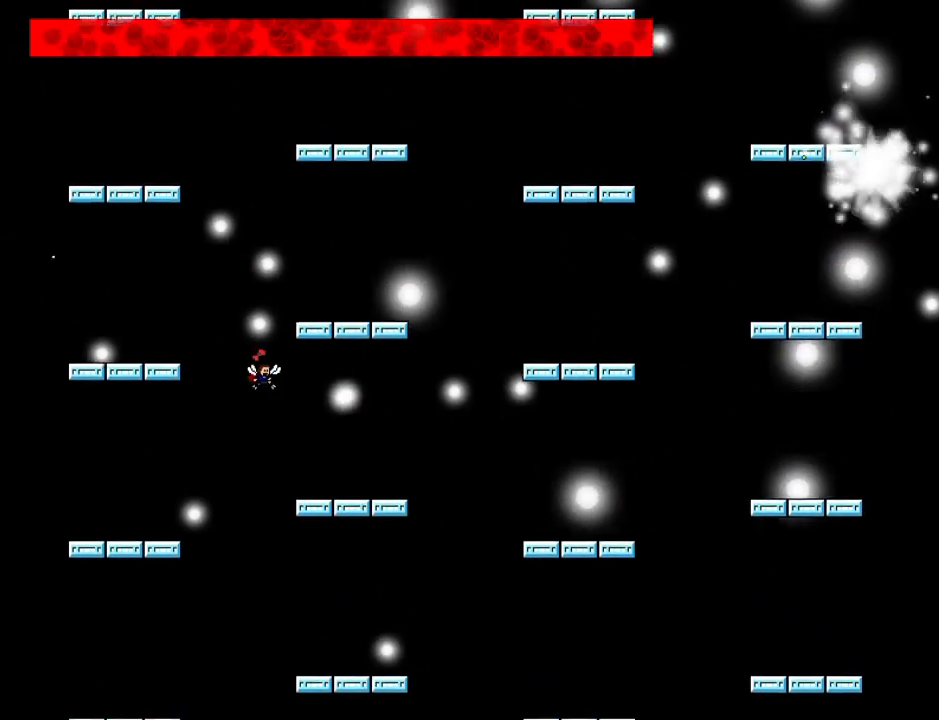
{"keys": [], "events": [[240, "z", "down"], [320, "z", "up"], [380, "right", "down"], [380, "z", "down"], [460, "right", "up"], [460, "z", "up"]]}